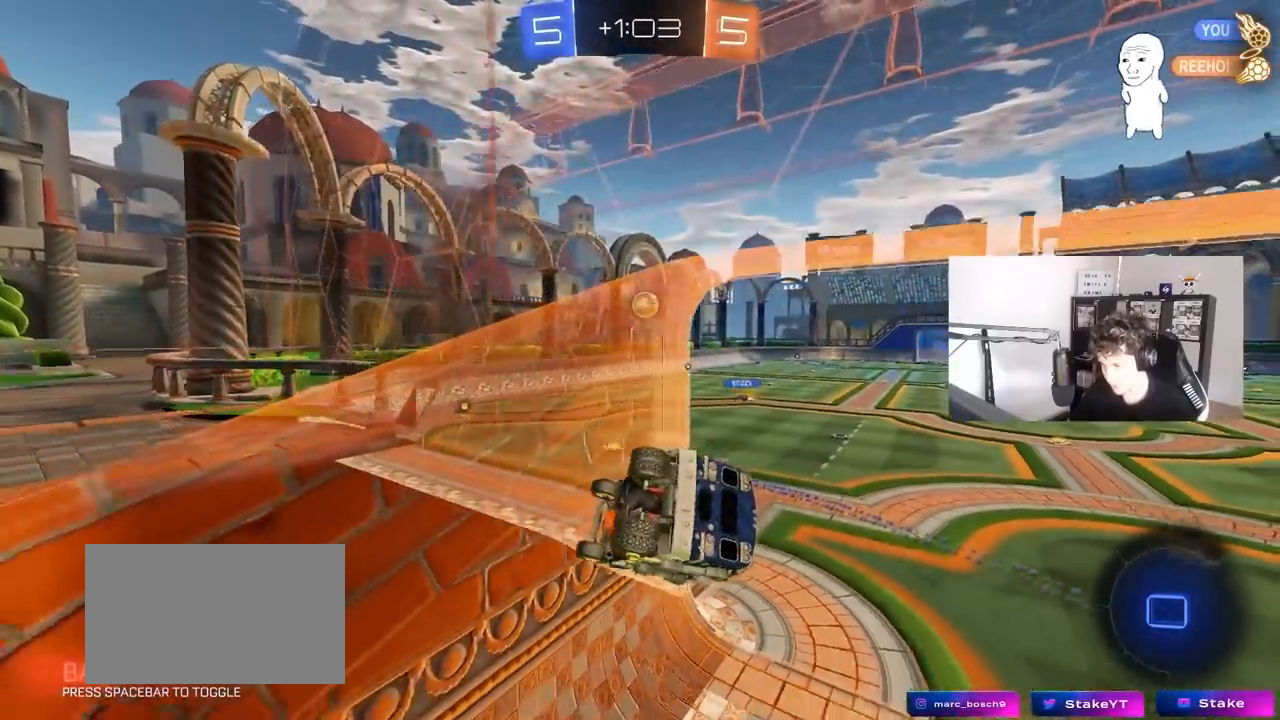
Gameplay with keyboard and mouse; each line is a JSON object with the keys and mouse buttons held at the frame after it. "events" lists presses ("down") and releases ("up") of "1", "2", "3", "4", "5", "a", "alt", "c", "caps_lock", "ctrl", "d", "e", "f", "g", "q", "r", "s", "shift", "space", "t", "tab", "v", "w", "x", "z", "mouse_left", "mouse_wheel" and "mouse_right" between this image and that frame as [ms after this image, input, new state], when the widget could be followed in between. "mouse_left", "mouse_wheel", "mouse_right" = the "left", "wheel", "right" buttons of the "mouse" list. No other keys are recorded. "wheel" means that the mouse wheel is clicked or scrolled. "mouse_move" is the direction in which the mouse moves at that frame (one of eight, or "still"), when it could be read.
{"keys": ["d", "w"], "mouse": [], "mouse_move": "still", "events": [[100, "d", "down"], [383, "w", "down"]]}
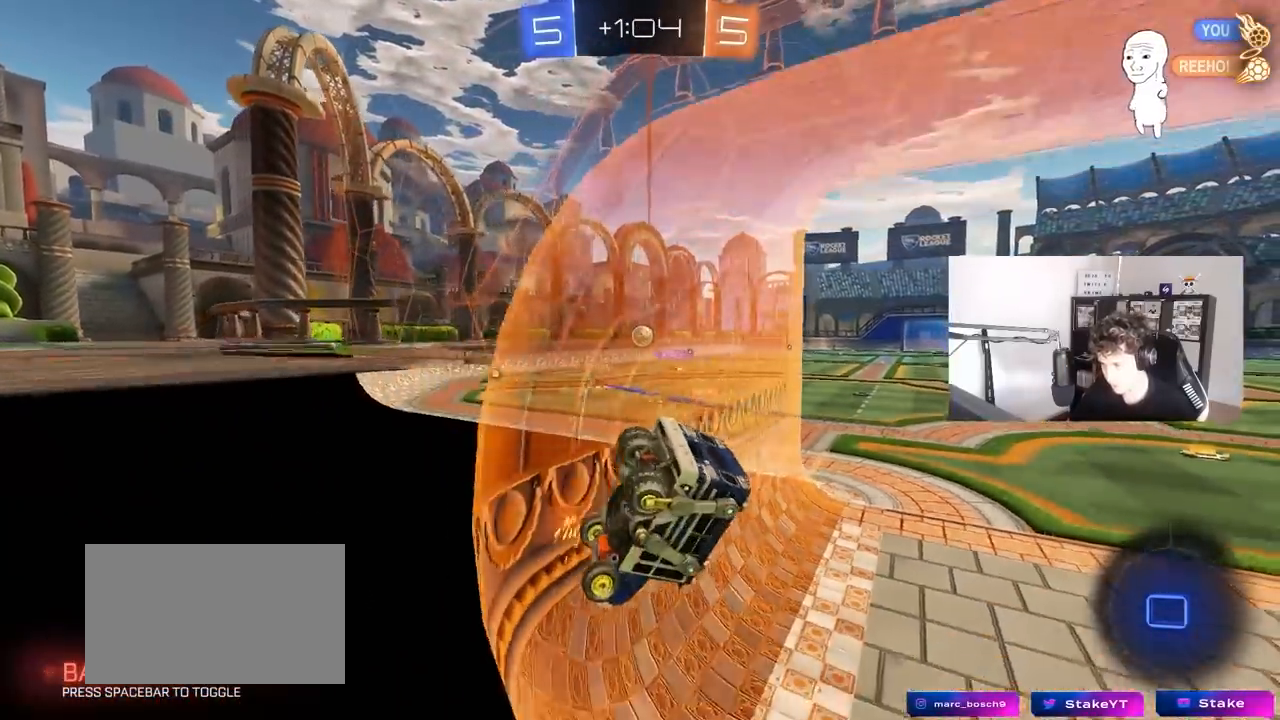
{"keys": ["w"], "mouse": [], "mouse_move": "still", "events": [[200, "d", "up"], [400, "d", "down"], [483, "d", "up"]]}
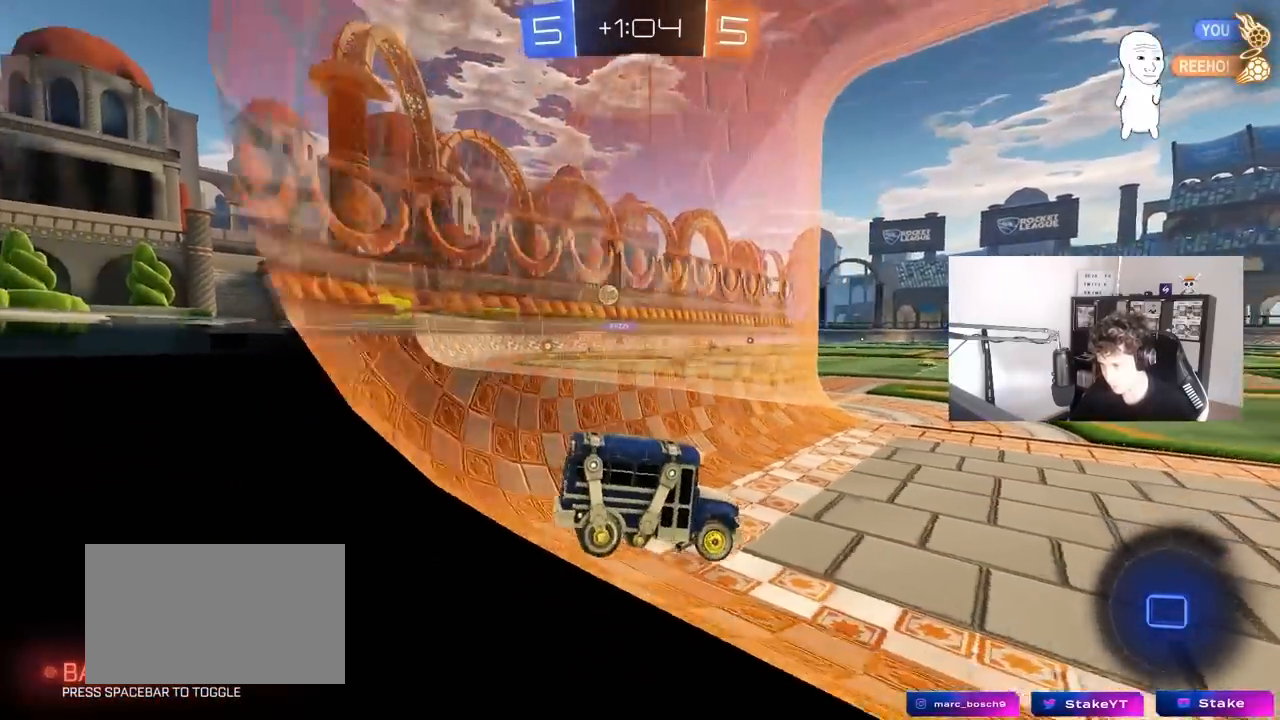
{"keys": ["w"], "mouse": [], "mouse_move": "still", "events": []}
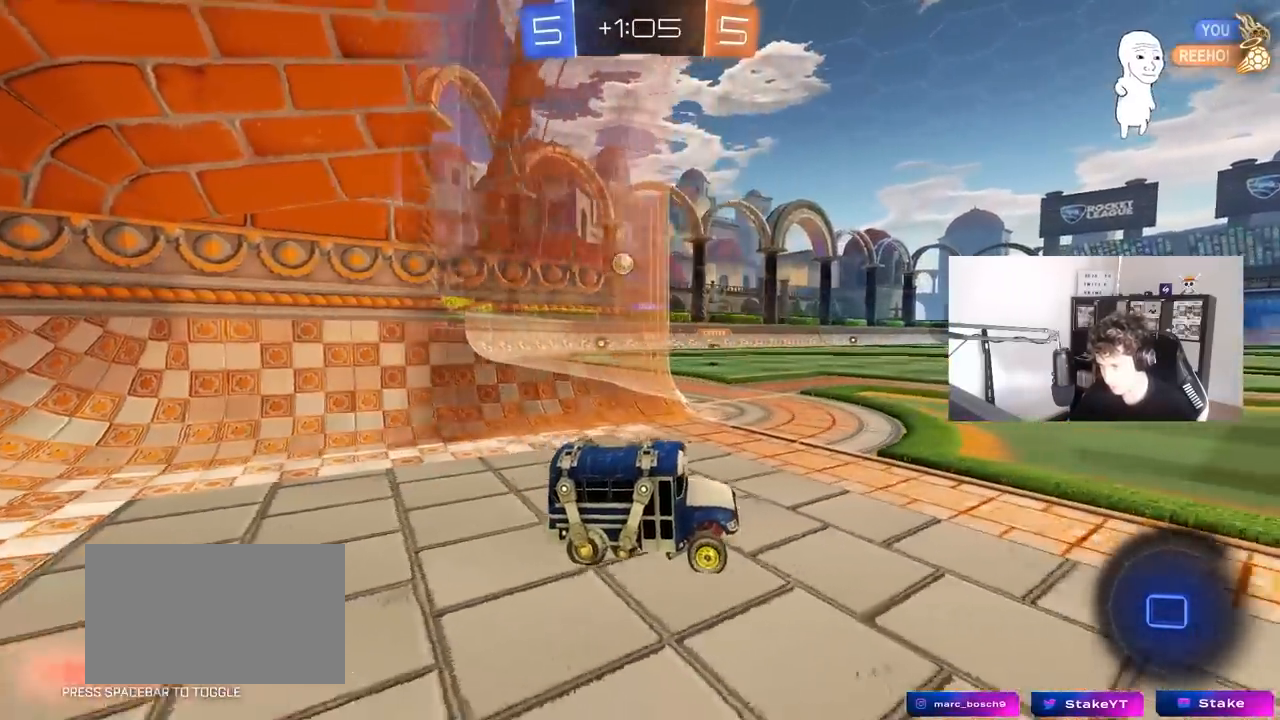
{"keys": ["a", "w"], "mouse": [], "mouse_move": "up", "events": [[150, "a", "down"], [150, "space", "down"], [283, "a", "up"], [283, "space", "up"], [483, "a", "down"]]}
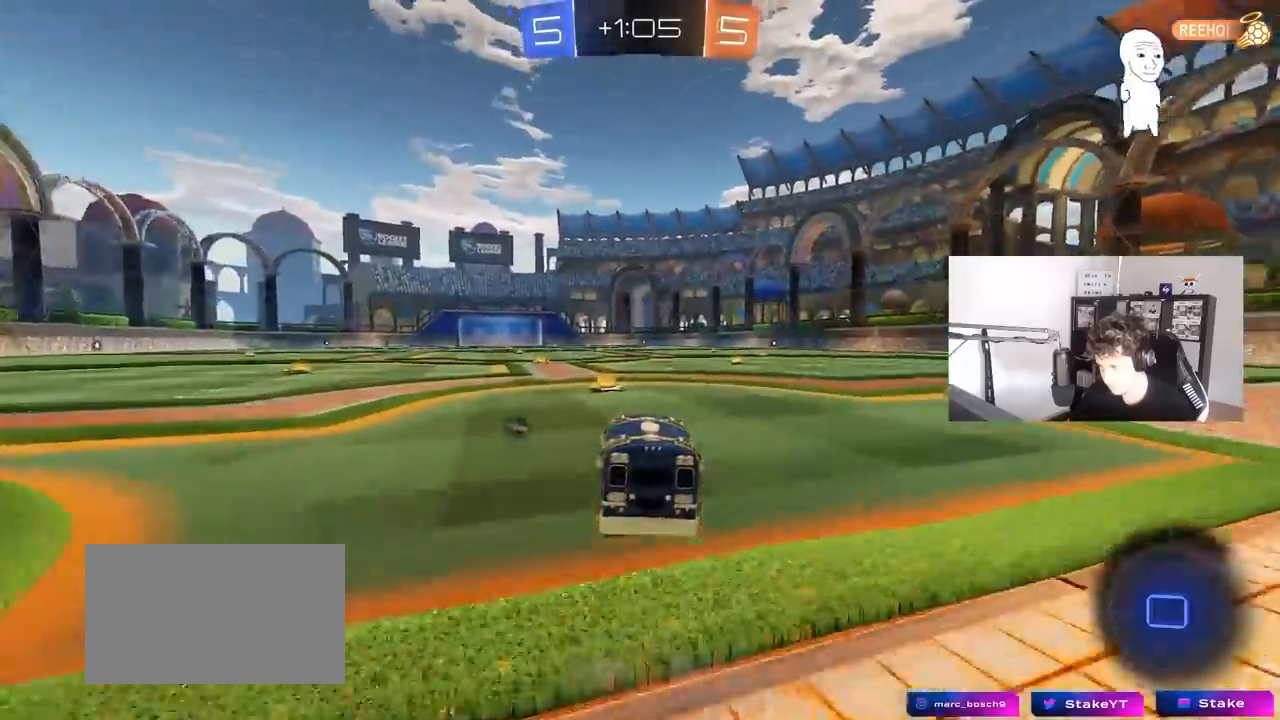
{"keys": ["a", "s", "shift"], "mouse": ["right"], "mouse_move": "still", "events": [[67, "a", "up"], [167, "mouse_left", "down"], [200, "d", "down"], [200, "mouse_right", "down"], [200, "space", "down"], [300, "a", "down"], [300, "mouse_right", "up"], [350, "d", "up"], [350, "shift", "down"], [350, "space", "up"], [433, "mouse_right", "down"], [483, "mouse_left", "up"], [483, "s", "down"], [483, "w", "up"]]}
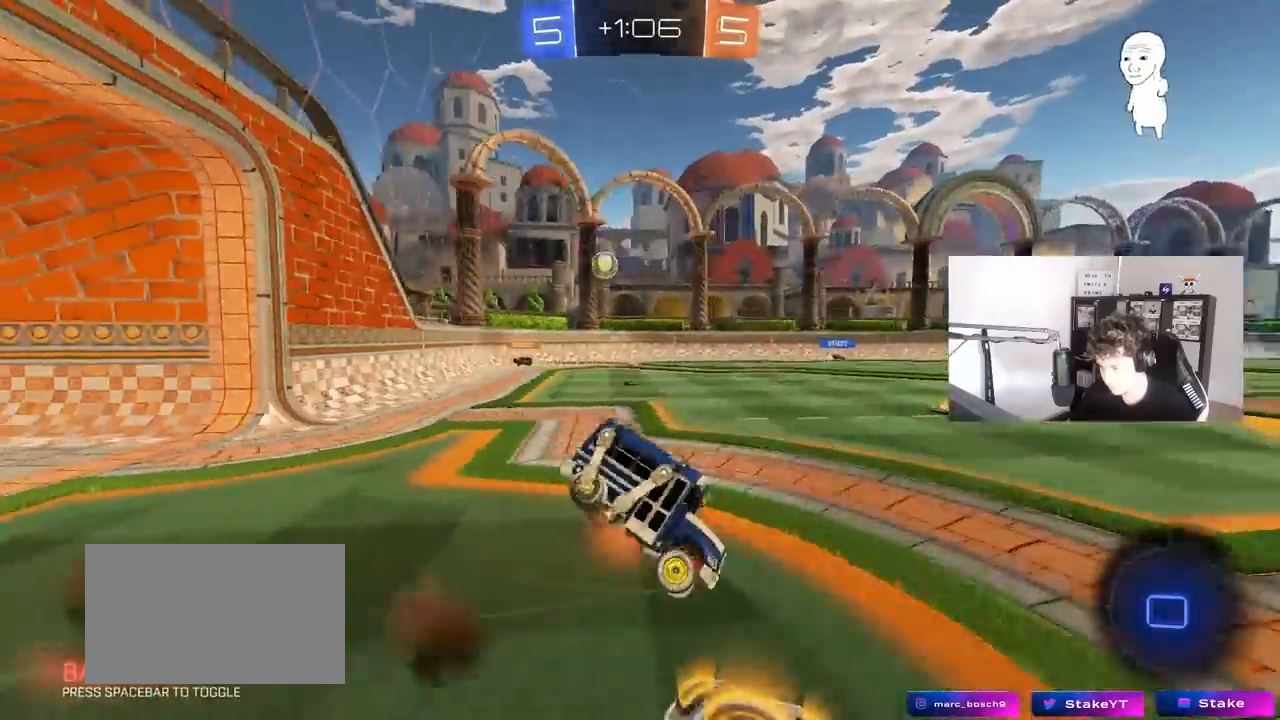
{"keys": ["a", "s", "shift", "space"], "mouse": [], "mouse_move": "still", "events": [[33, "mouse_right", "up"], [317, "s", "up"], [417, "space", "down"], [500, "s", "down"]]}
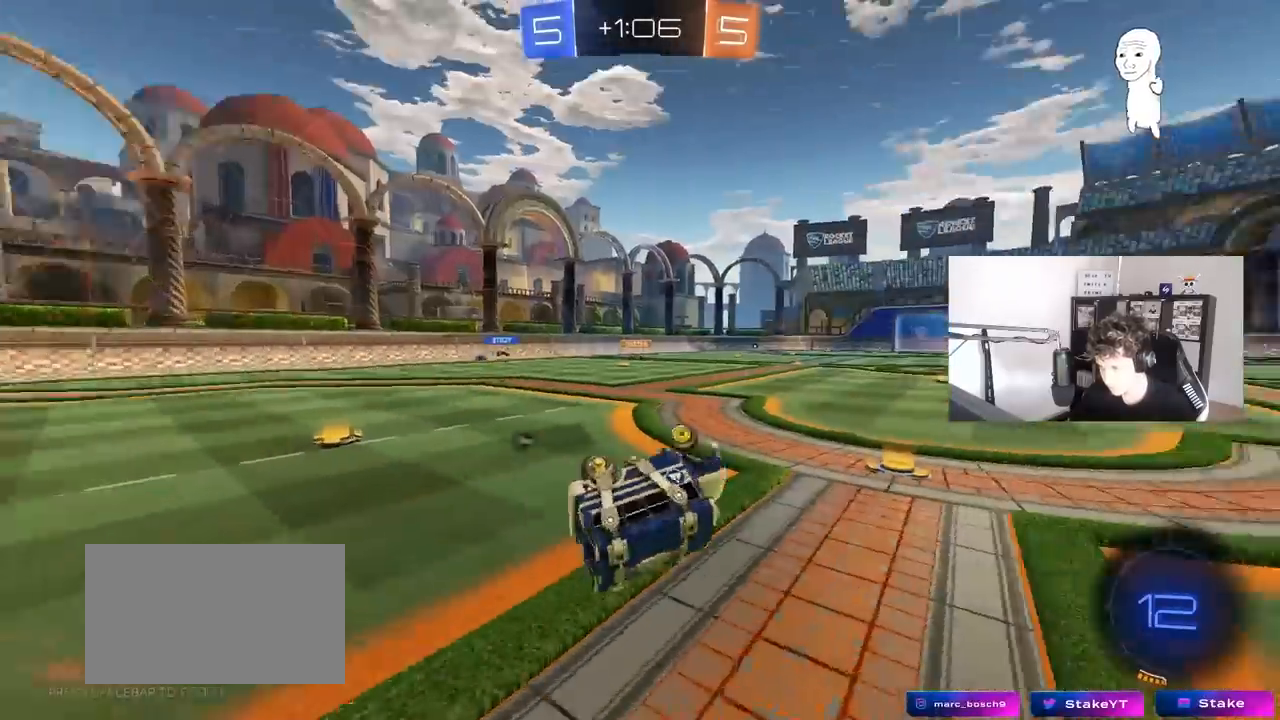
{"keys": ["w"], "mouse": [], "mouse_move": "still", "events": [[50, "s", "up"], [50, "space", "up"], [150, "shift", "up"], [233, "a", "up"], [467, "w", "down"]]}
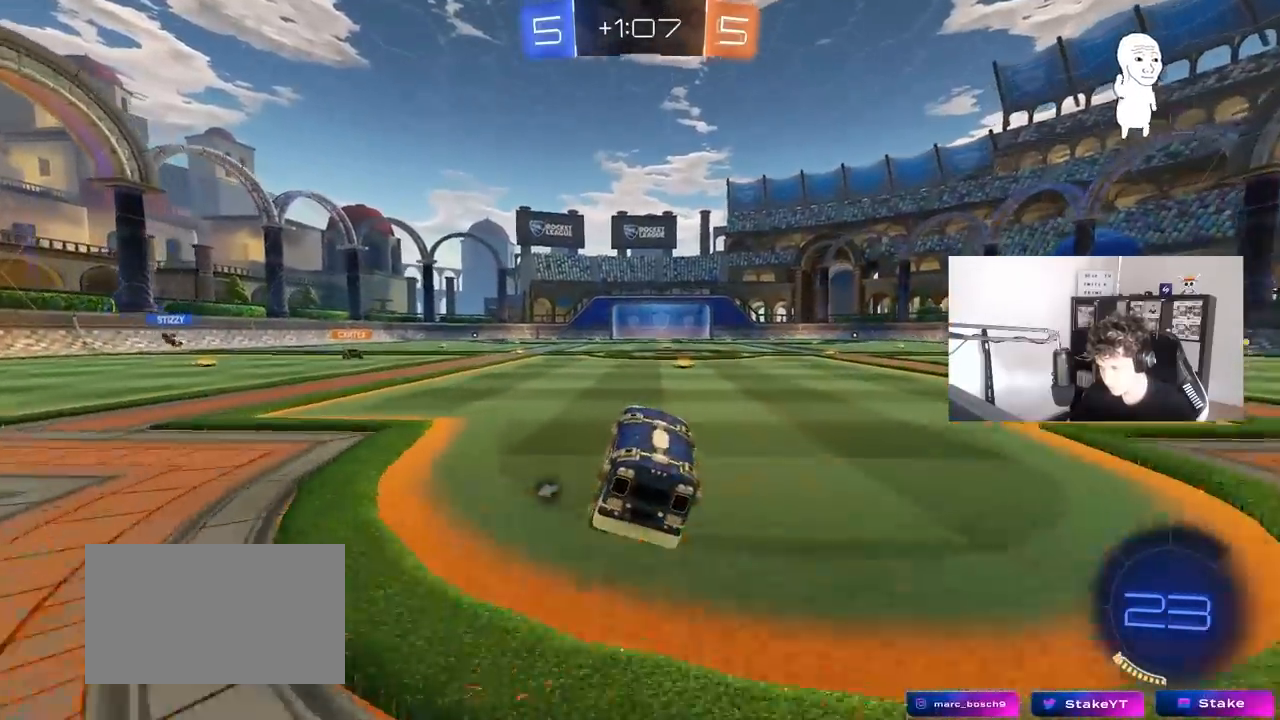
{"keys": ["d", "w"], "mouse": [], "mouse_move": "still", "events": [[117, "d", "down"], [200, "d", "up"], [250, "a", "down"], [250, "space", "down"], [350, "a", "up"], [400, "space", "up"], [450, "d", "down"]]}
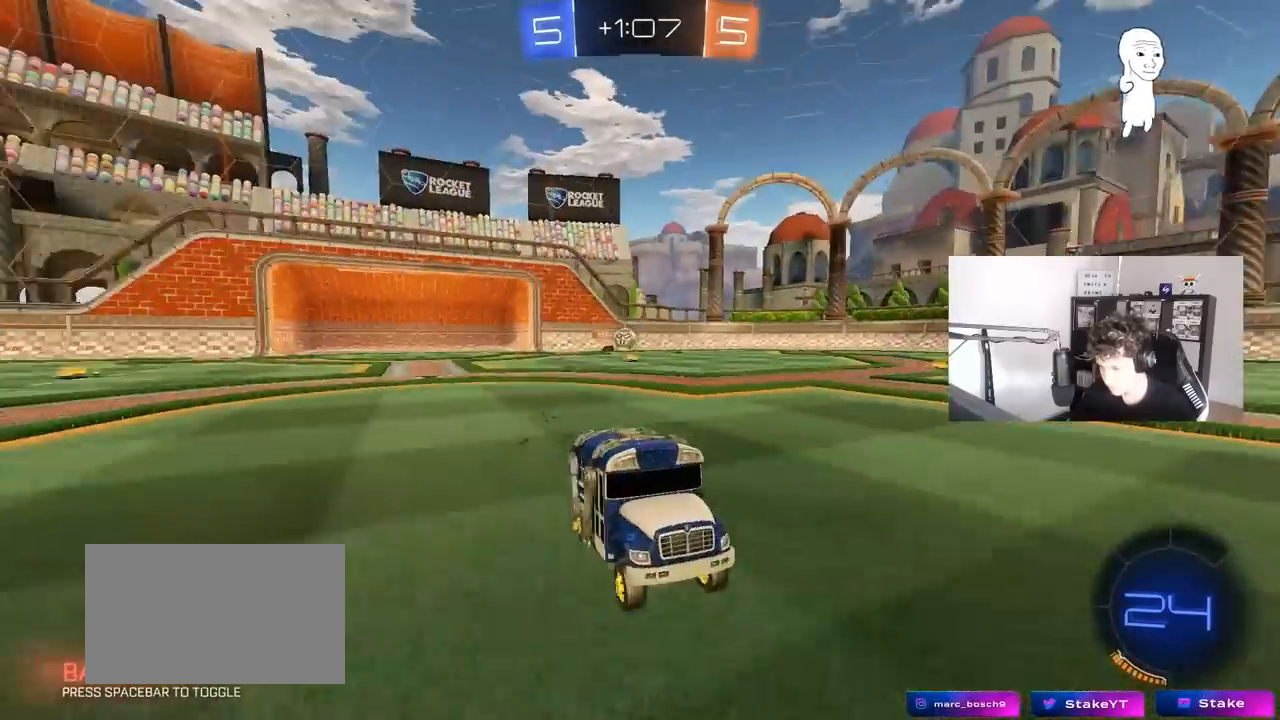
{"keys": ["a", "w"], "mouse": [], "mouse_move": "still", "events": [[133, "d", "up"], [233, "a", "down"], [267, "a", "up"], [500, "a", "down"]]}
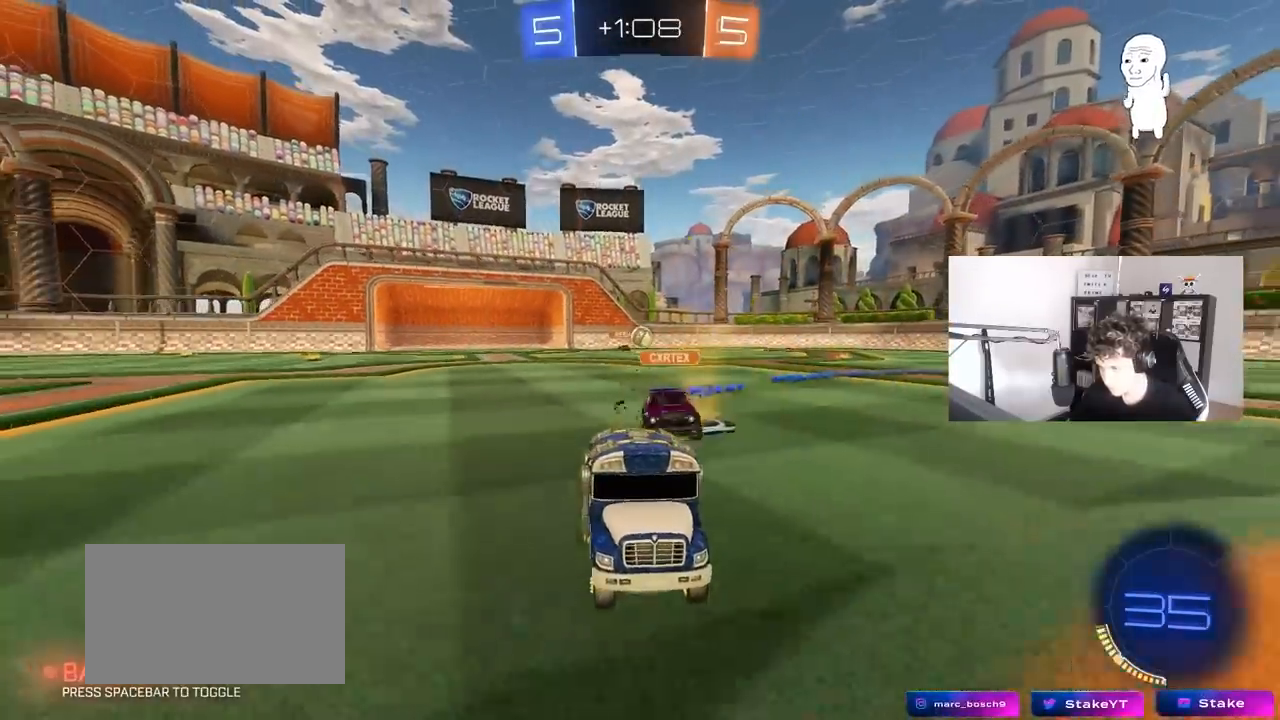
{"keys": ["a", "w"], "mouse": [], "mouse_move": "still", "events": [[100, "mouse_right", "down"], [150, "a", "up"], [150, "w", "up"], [200, "mouse_right", "up"], [233, "d", "down"], [333, "d", "up"], [433, "a", "down"], [483, "w", "down"]]}
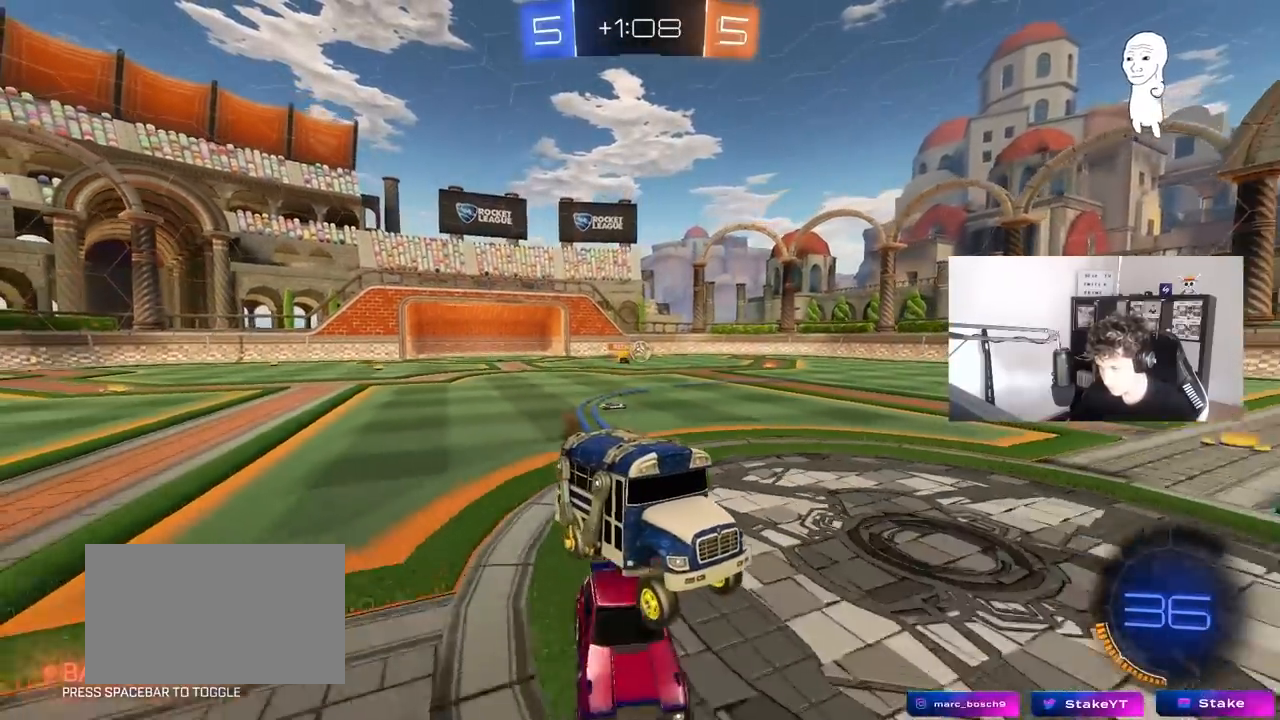
{"keys": ["a"], "mouse": [], "mouse_move": "still", "events": [[17, "a", "up"], [17, "w", "up"], [250, "s", "down"], [300, "d", "down"], [350, "a", "down"], [350, "d", "up"], [483, "s", "up"]]}
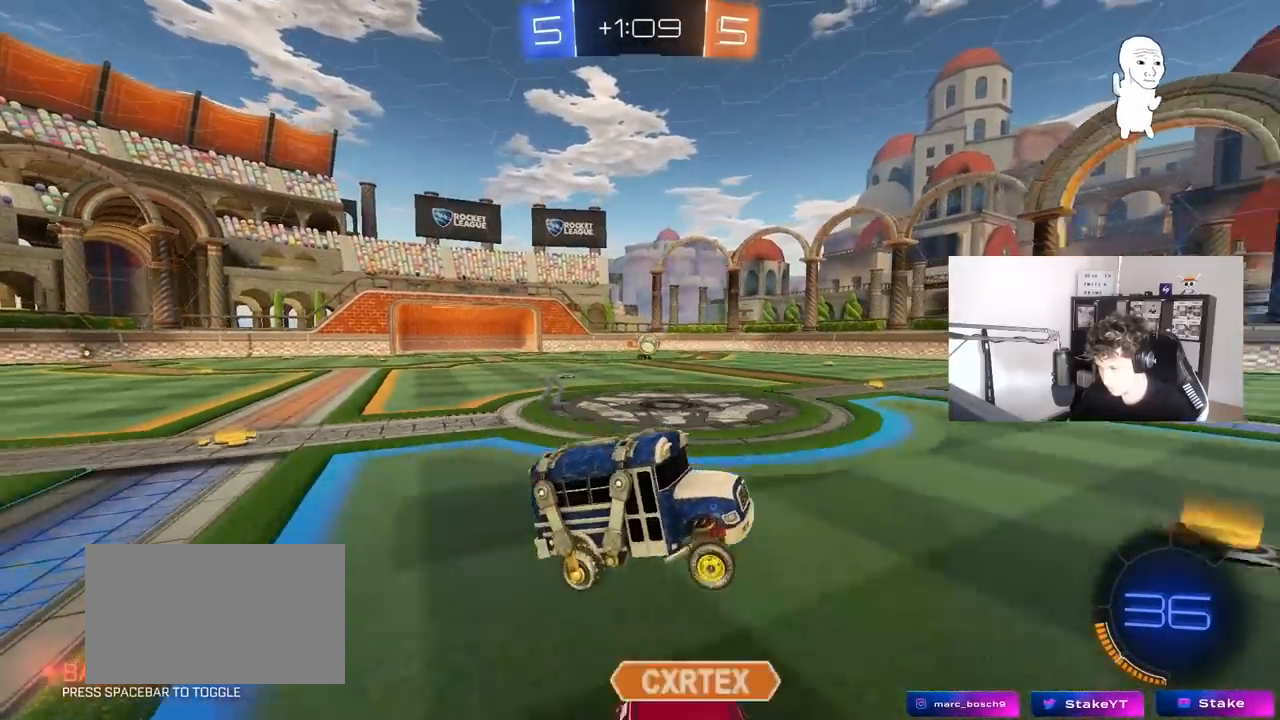
{"keys": ["d", "w"], "mouse": [], "mouse_move": "still", "events": [[33, "d", "down"], [83, "a", "up"], [133, "w", "down"], [183, "d", "up"], [267, "mouse_right", "down"], [417, "d", "down"], [417, "mouse_right", "up"]]}
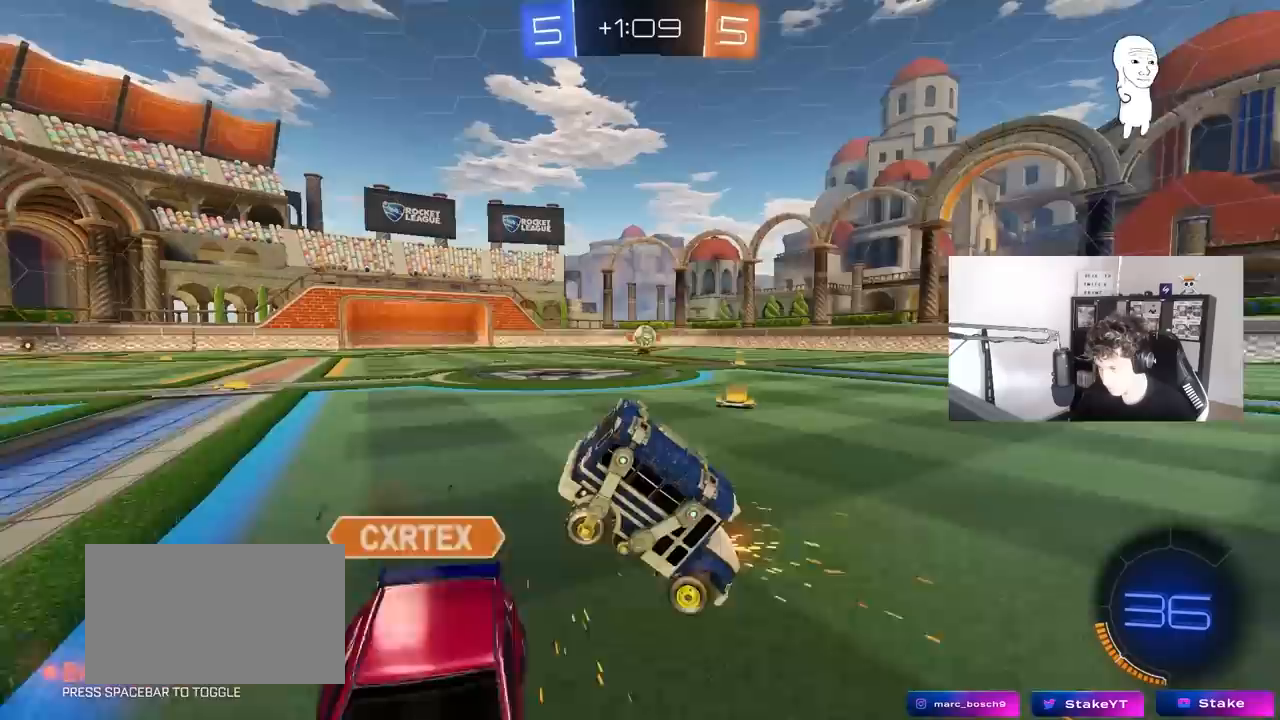
{"keys": ["a", "shift", "w"], "mouse": [], "mouse_move": "still", "events": [[150, "d", "up"], [233, "a", "down"], [233, "shift", "down"], [333, "a", "up"], [333, "shift", "up"], [333, "w", "up"], [433, "a", "down"], [433, "shift", "down"], [433, "w", "down"]]}
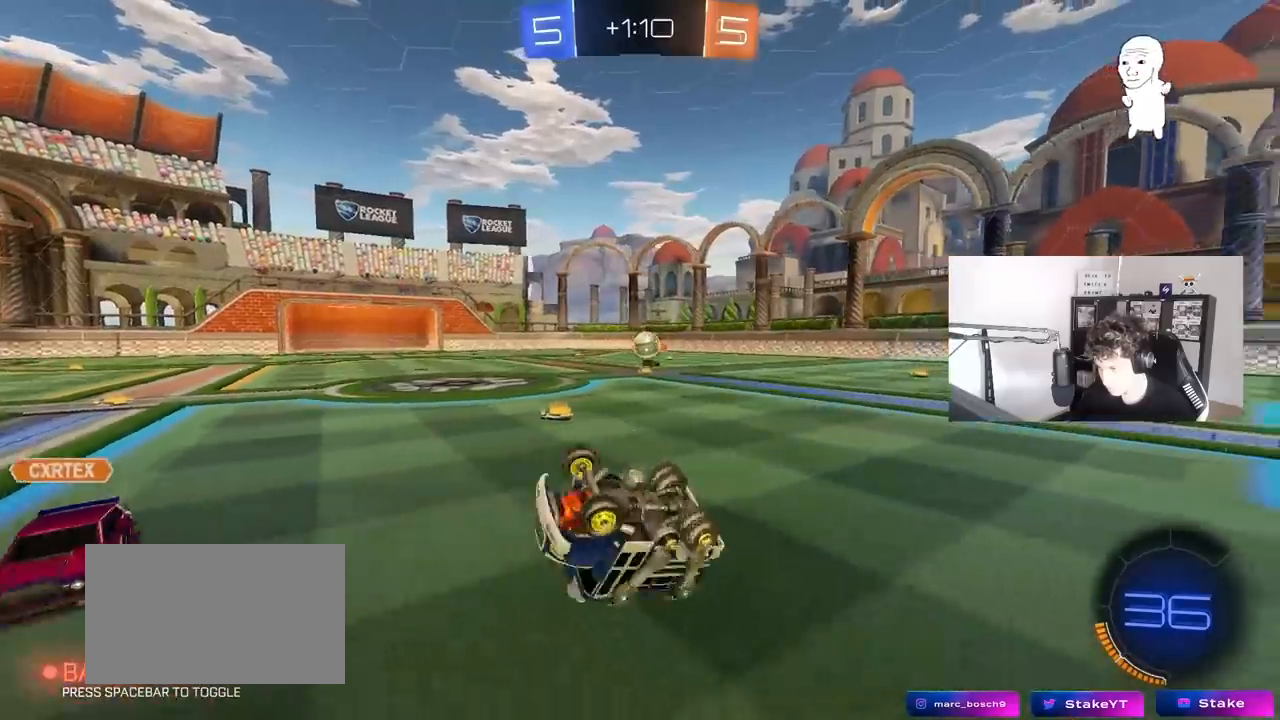
{"keys": ["a", "w"], "mouse": [], "mouse_move": "still", "events": [[167, "shift", "up"], [300, "a", "up"], [350, "a", "down"]]}
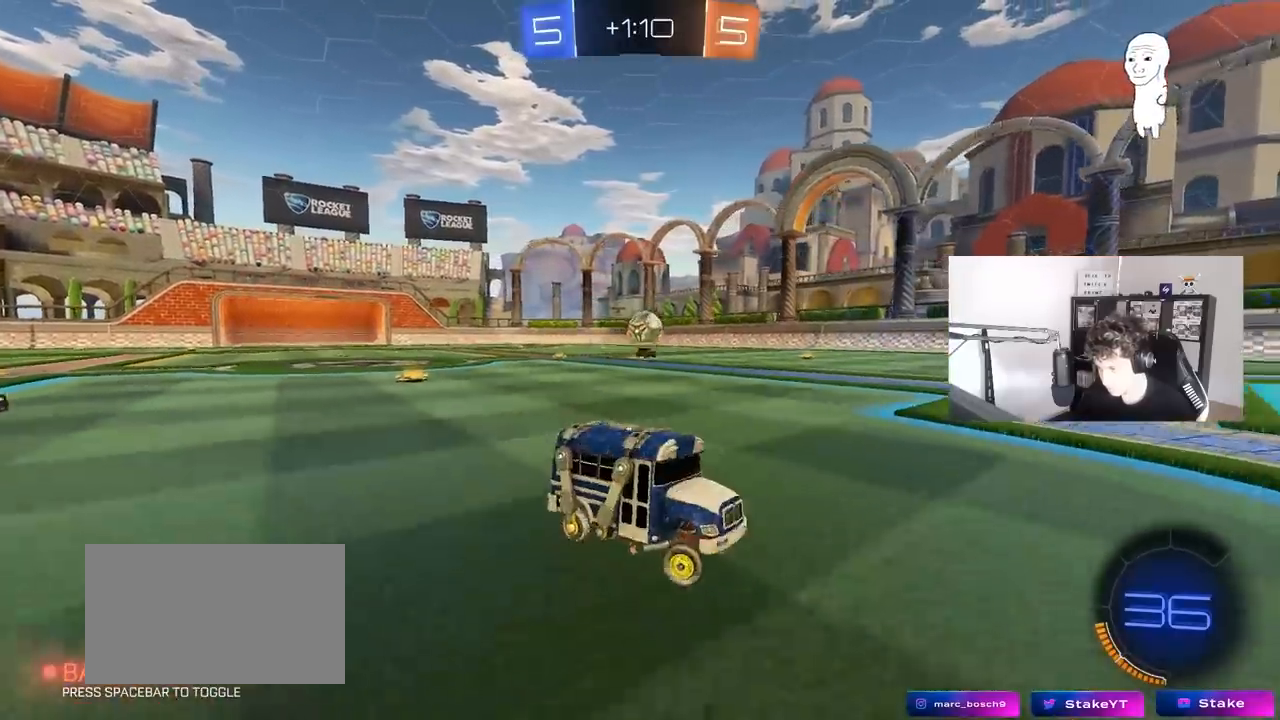
{"keys": ["a", "s"], "mouse": ["right"], "mouse_move": "still", "events": [[33, "shift", "down"], [83, "shift", "up"], [267, "a", "up"], [267, "w", "up"], [317, "mouse_right", "down"], [317, "s", "down"], [367, "d", "down"], [417, "a", "down"], [417, "d", "up"]]}
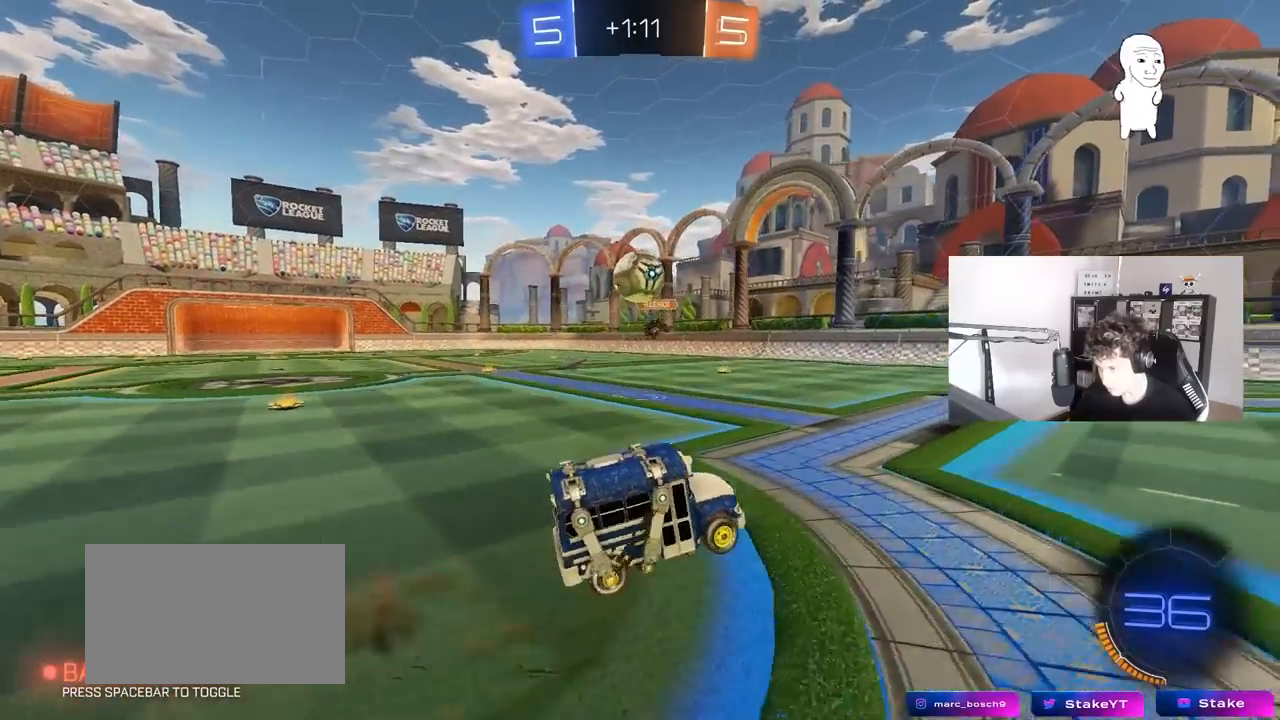
{"keys": ["d", "w"], "mouse": ["left"], "mouse_move": "still", "events": [[50, "a", "up"], [50, "mouse_right", "up"], [50, "s", "up"], [100, "mouse_right", "down"], [150, "s", "down"], [200, "d", "down"], [233, "a", "down"], [233, "mouse_left", "down"], [283, "d", "up"], [333, "mouse_right", "up"], [333, "s", "up"], [383, "a", "up"], [483, "d", "down"], [483, "w", "down"]]}
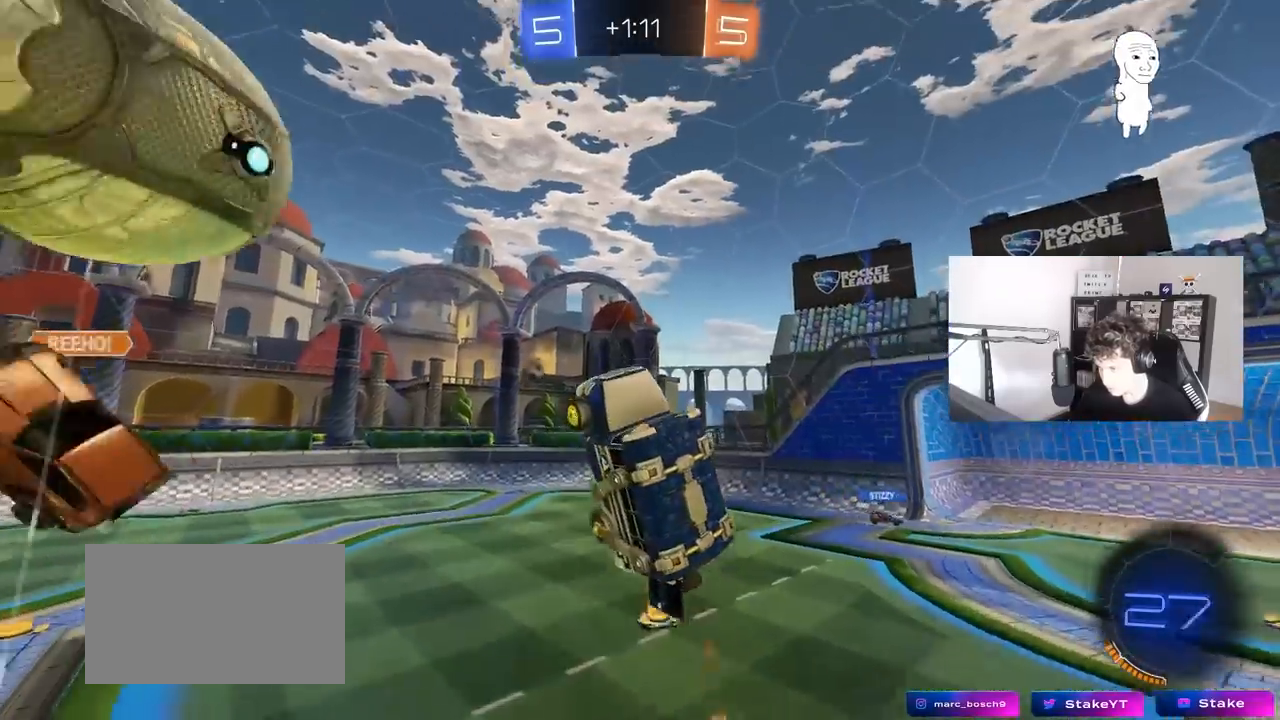
{"keys": ["a", "shift"], "mouse": [], "mouse_move": "still", "events": [[167, "d", "up"], [200, "shift", "down"], [250, "a", "down"], [350, "mouse_left", "up"], [400, "w", "up"]]}
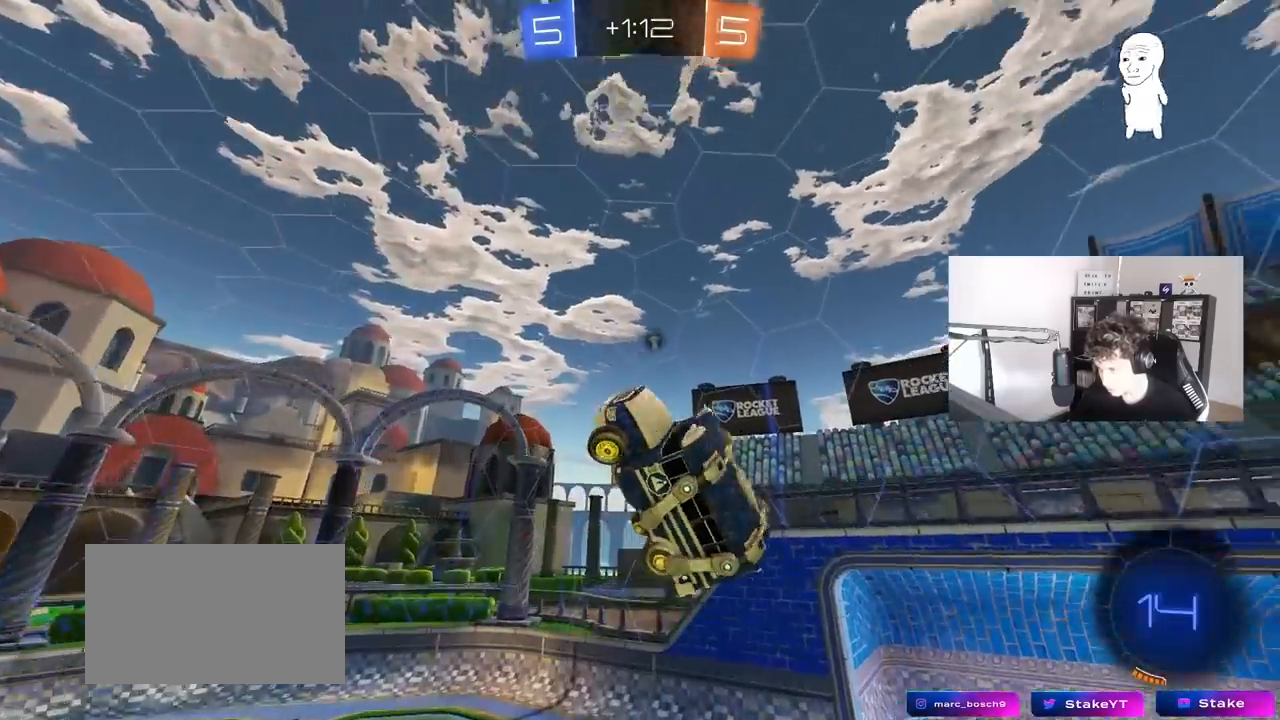
{"keys": ["s"], "mouse": [], "mouse_move": "still", "events": [[83, "a", "up"], [83, "shift", "up"], [133, "space", "down"], [317, "space", "up"], [417, "d", "down"], [417, "s", "down"], [500, "d", "up"]]}
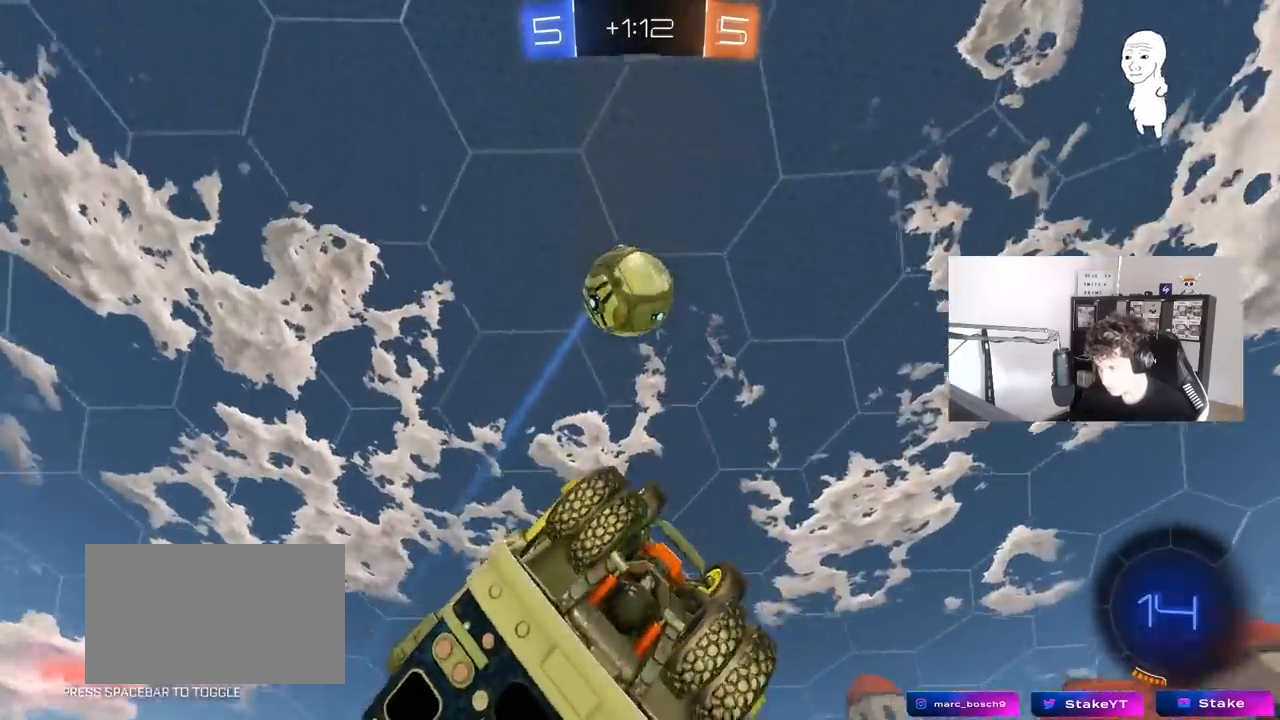
{"keys": ["a"], "mouse": [], "mouse_move": "still", "events": [[50, "s", "up"], [100, "a", "down"], [233, "w", "down"], [383, "w", "up"]]}
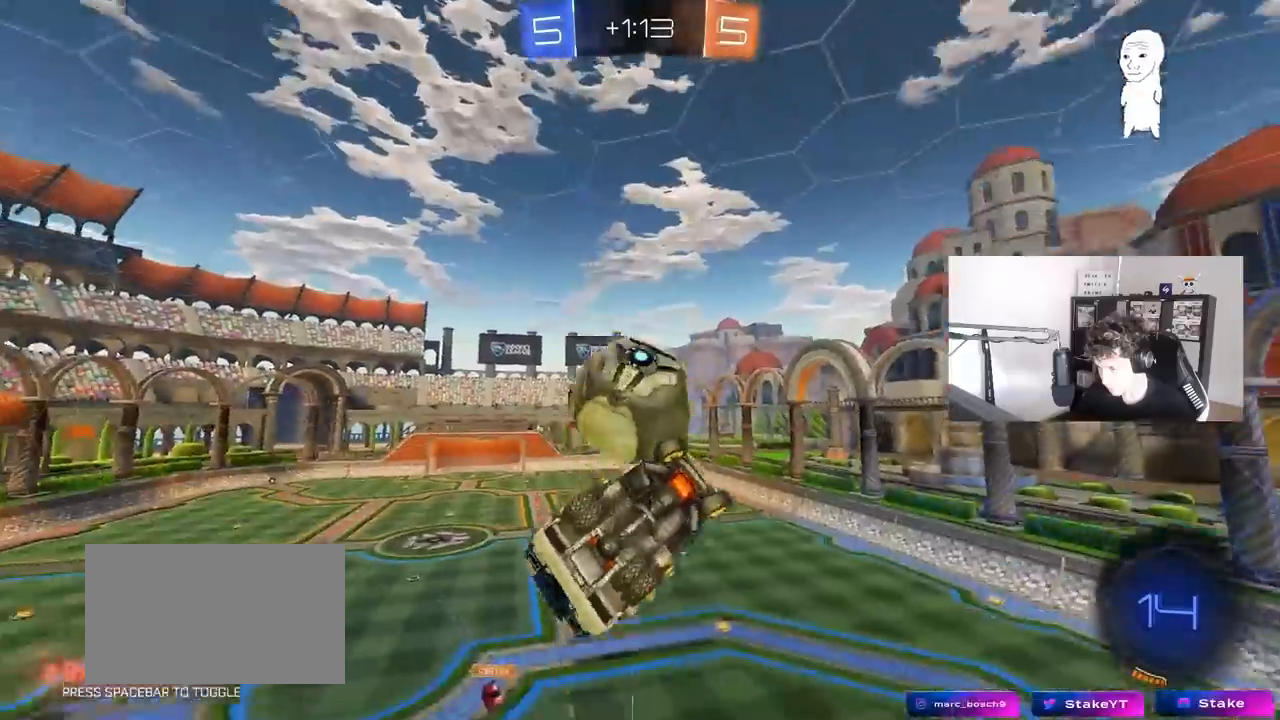
{"keys": ["s"], "mouse": [], "mouse_move": "still", "events": [[300, "a", "up"], [433, "s", "down"]]}
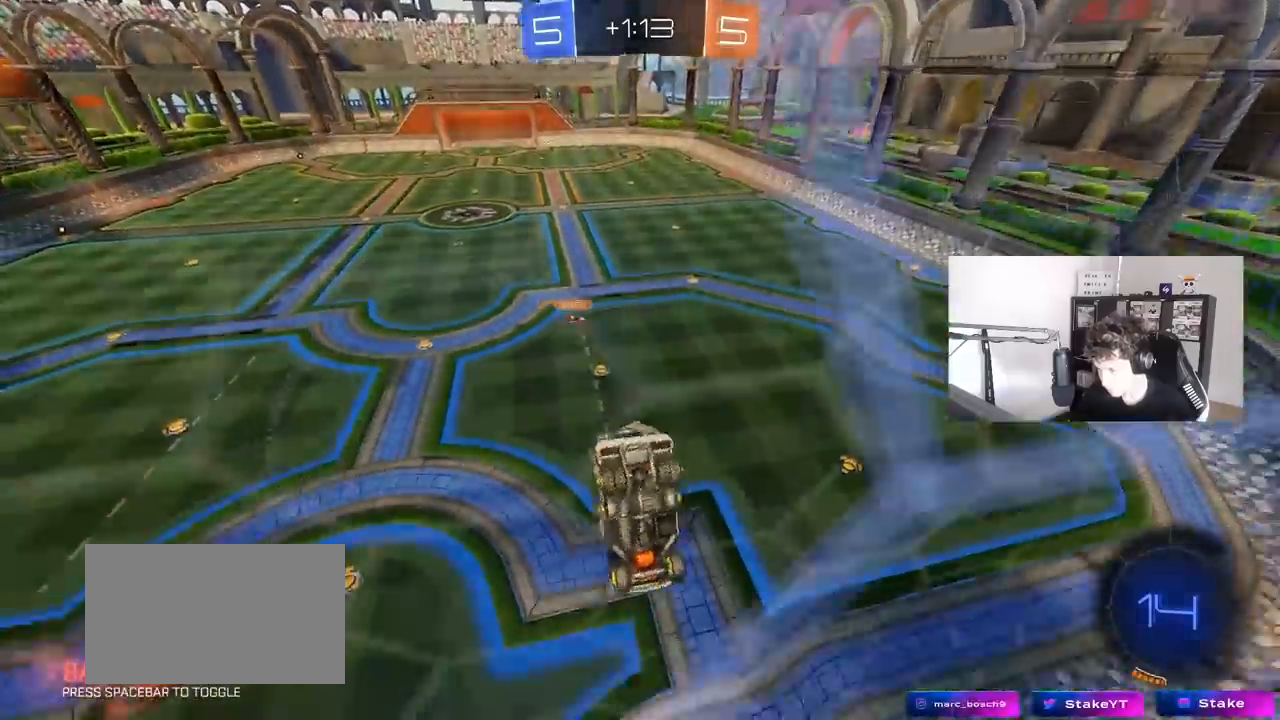
{"keys": ["w"], "mouse": [], "mouse_move": "still", "events": [[183, "s", "up"], [267, "s", "down"], [367, "s", "up"], [500, "w", "down"]]}
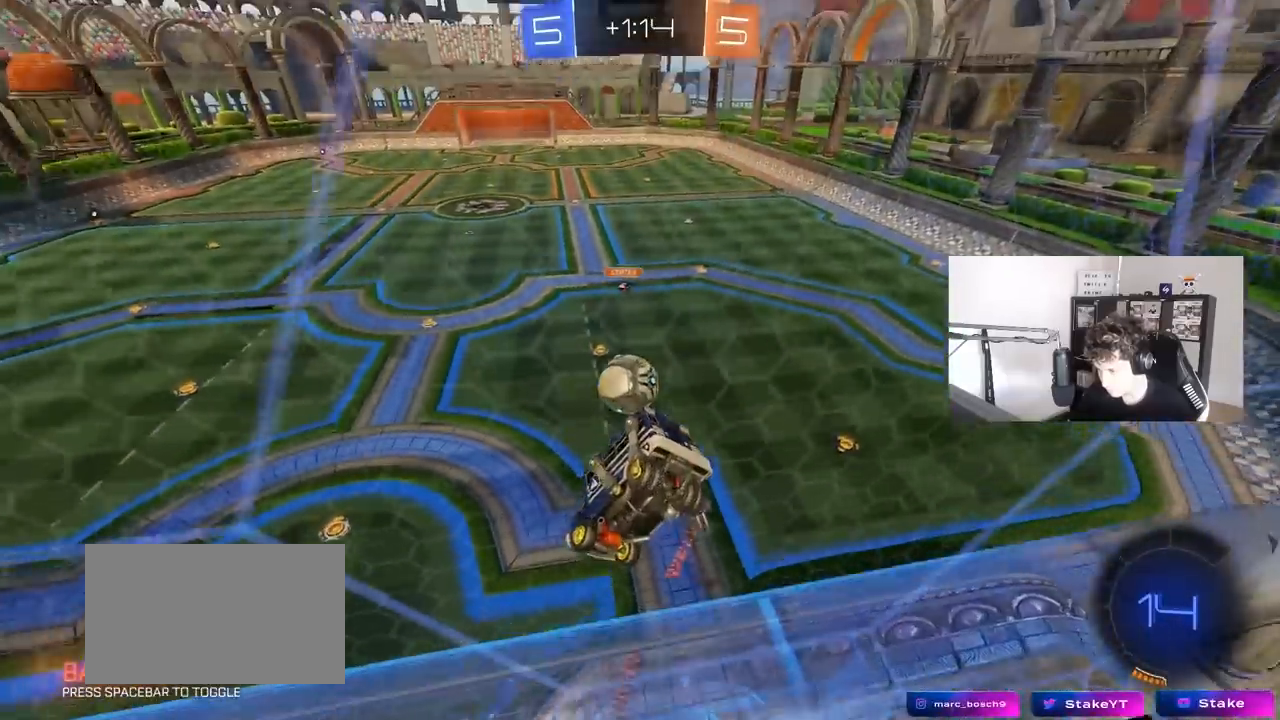
{"keys": [], "mouse": ["right"], "mouse_move": "still", "events": [[50, "d", "down"], [100, "d", "up"], [233, "a", "down"], [333, "a", "up"], [333, "d", "down"], [450, "mouse_right", "down"], [467, "d", "up"], [467, "w", "up"]]}
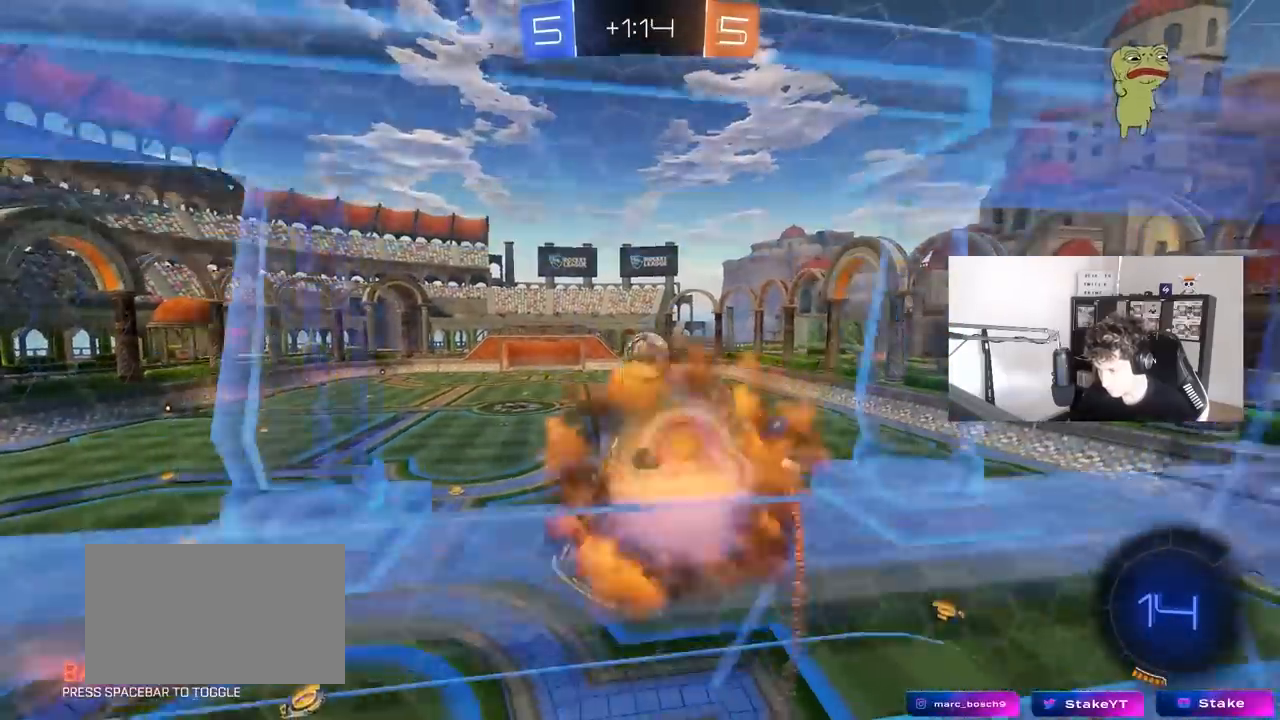
{"keys": [], "mouse": [], "mouse_move": "still", "events": [[67, "a", "down"], [67, "s", "down"], [167, "shift", "down"], [250, "mouse_right", "up"], [250, "shift", "up"], [300, "a", "up"], [350, "a", "down"], [433, "a", "up"], [433, "s", "up"]]}
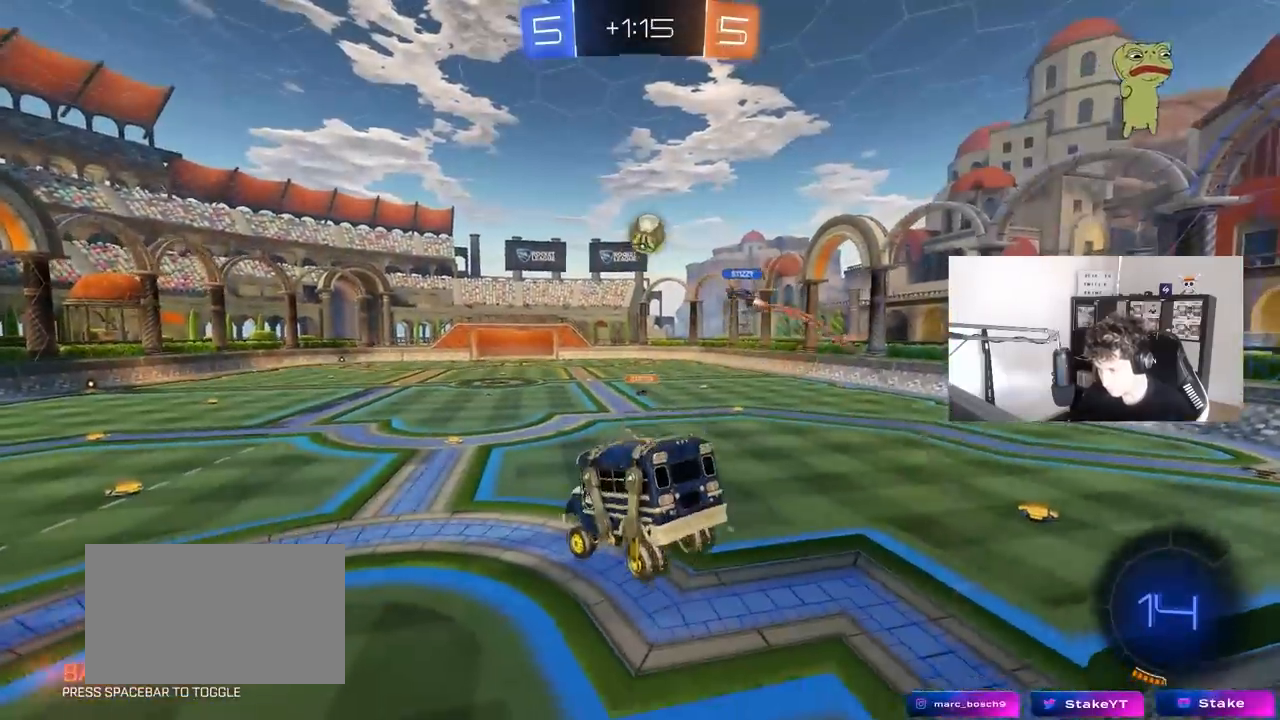
{"keys": ["w"], "mouse": [], "mouse_move": "still", "events": [[33, "d", "down"], [133, "d", "up"], [217, "w", "down"], [317, "mouse_right", "down"], [500, "mouse_right", "up"]]}
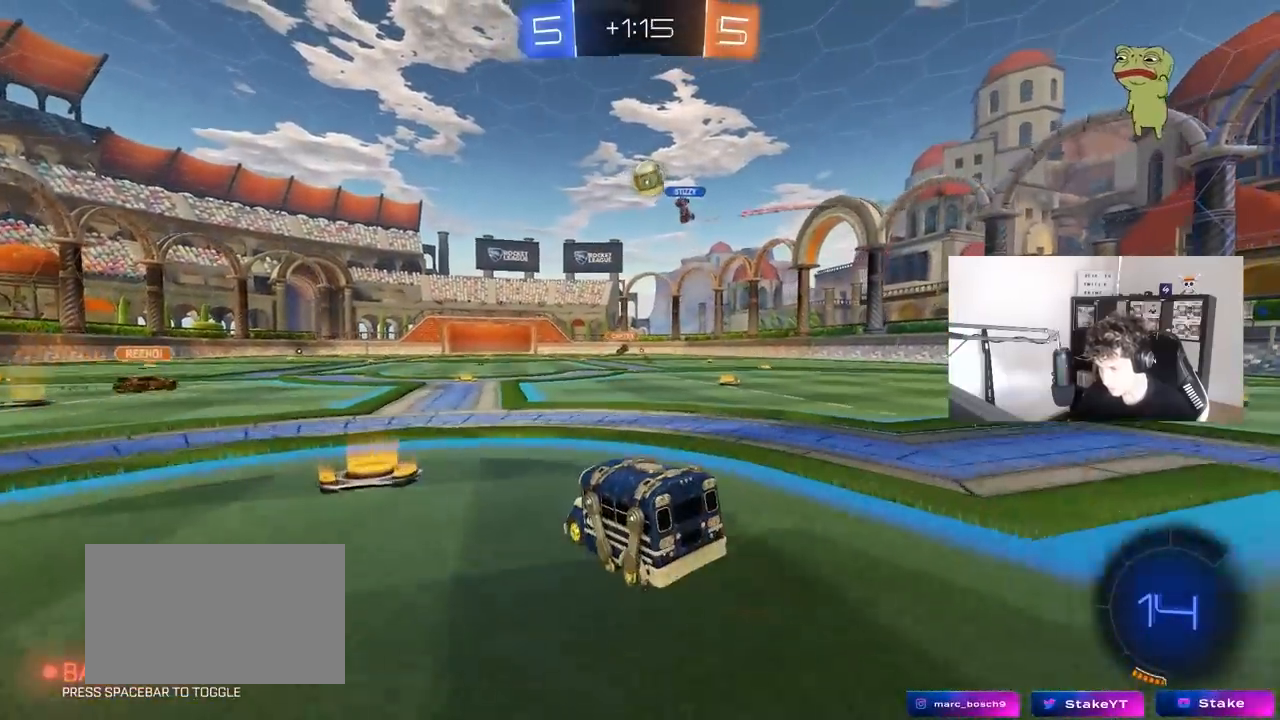
{"keys": ["a", "w"], "mouse": [], "mouse_move": "still", "events": [[100, "d", "down"], [233, "d", "up"], [467, "a", "down"]]}
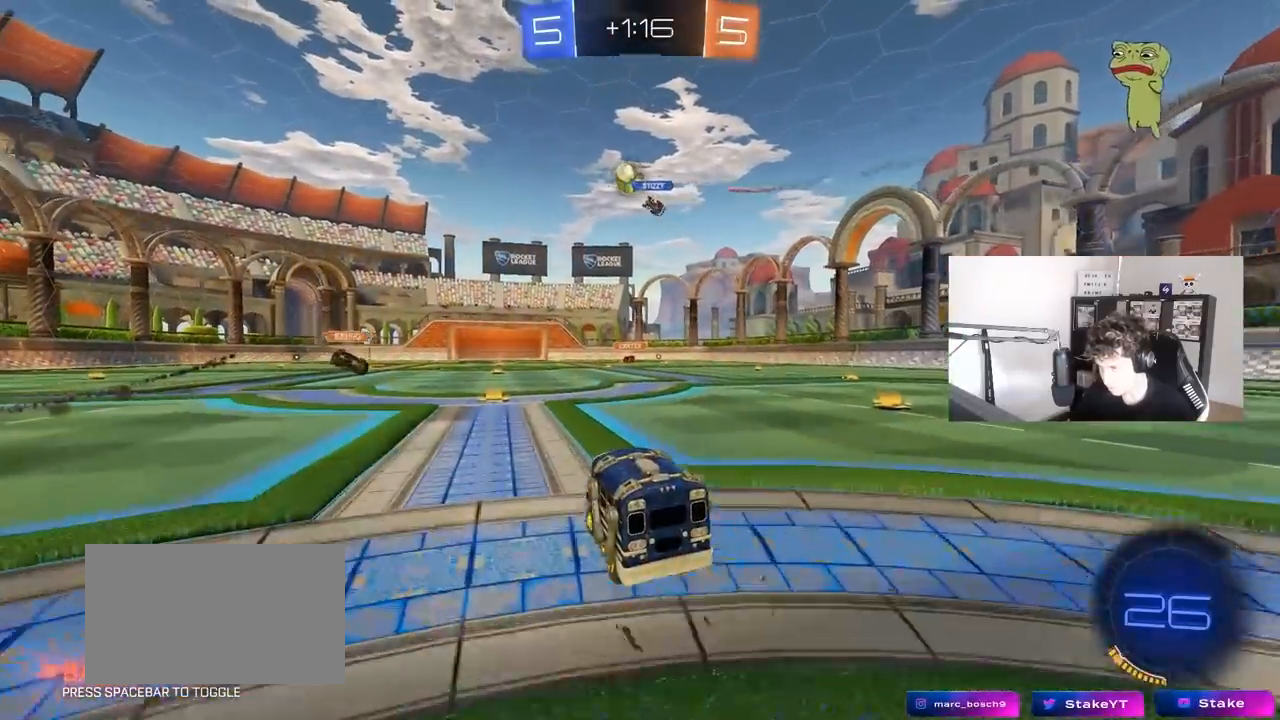
{"keys": ["w"], "mouse": ["right"], "mouse_move": "down-left", "events": [[67, "a", "up"], [217, "d", "down"], [217, "mouse_left", "down"], [250, "mouse_right", "down"], [300, "d", "up"], [300, "mouse_right", "up"], [400, "mouse_right", "down"], [450, "mouse_left", "up"]]}
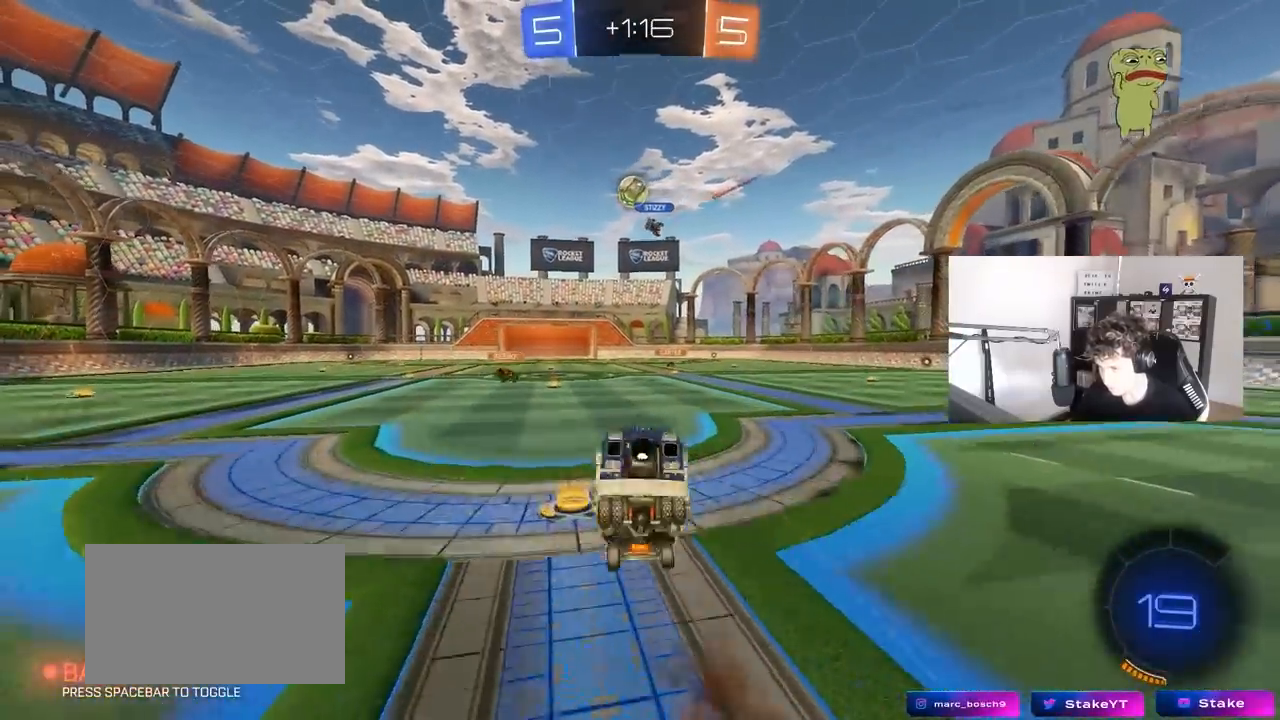
{"keys": [], "mouse": [], "mouse_move": "still", "events": [[83, "mouse_right", "up"], [317, "d", "down"], [317, "w", "up"], [367, "shift", "down"], [450, "d", "up"], [450, "shift", "up"]]}
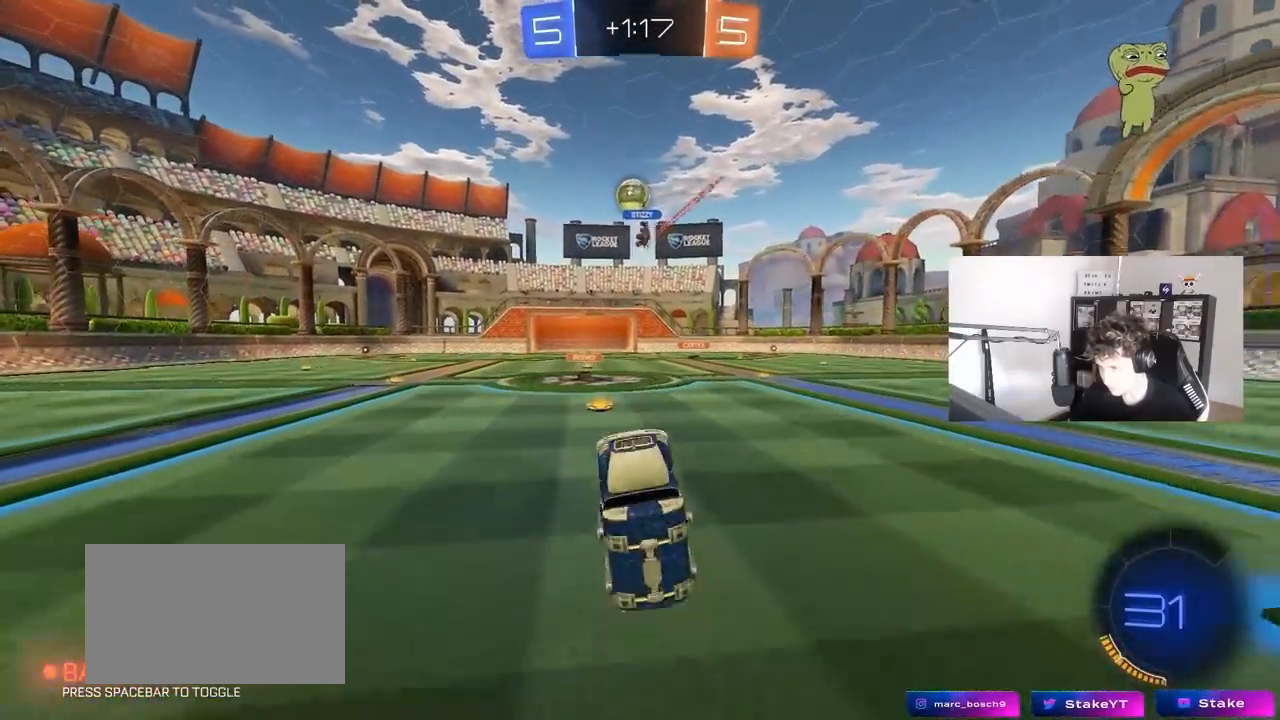
{"keys": ["a"], "mouse": [], "mouse_move": "still", "events": [[183, "a", "down"], [333, "a", "up"], [433, "a", "down"]]}
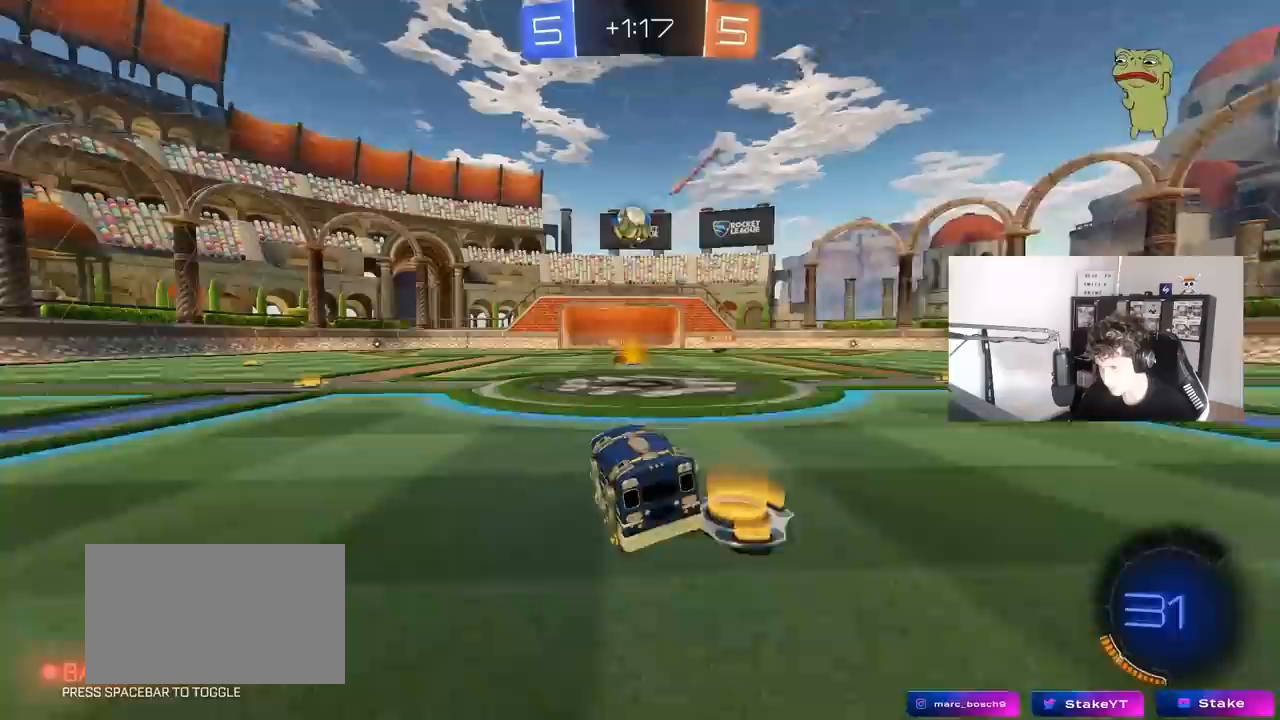
{"keys": ["w"], "mouse": [], "mouse_move": "still", "events": [[17, "a", "up"], [17, "w", "down"], [167, "d", "down"], [433, "d", "up"]]}
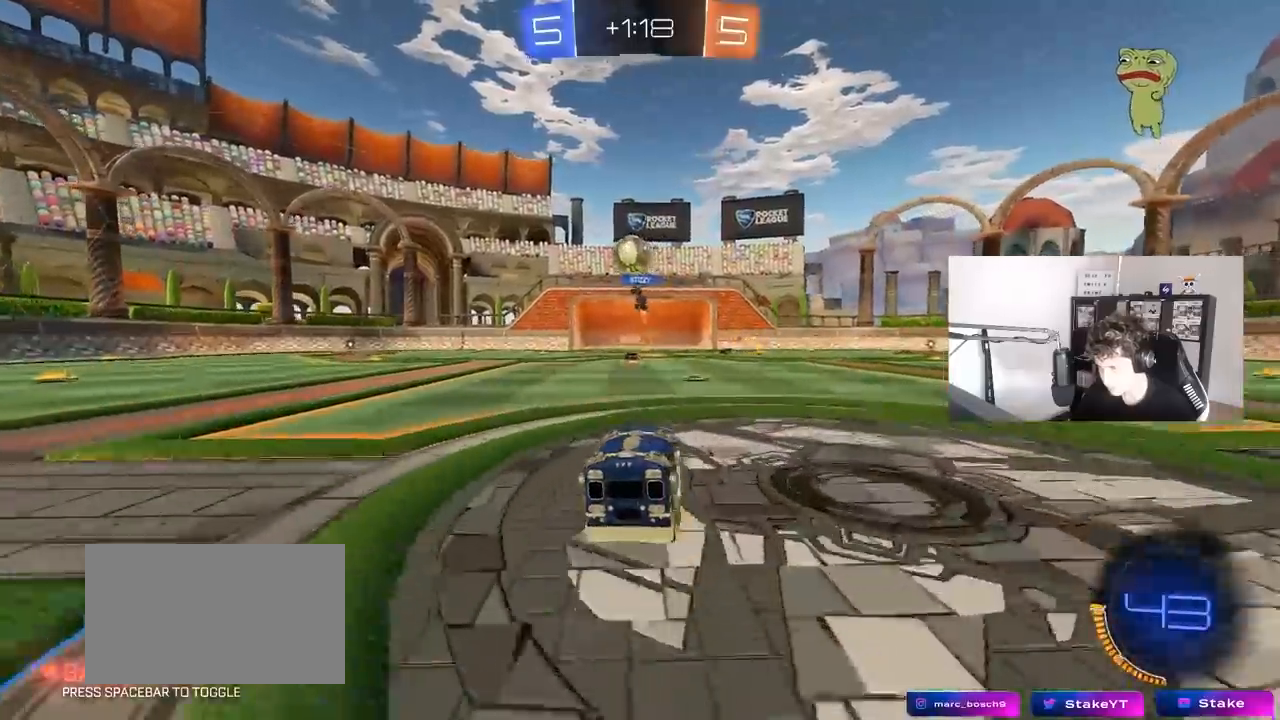
{"keys": ["a", "w"], "mouse": [], "mouse_move": "still", "events": [[33, "w", "up"], [133, "a", "down"], [217, "a", "up"], [367, "w", "down"], [500, "a", "down"]]}
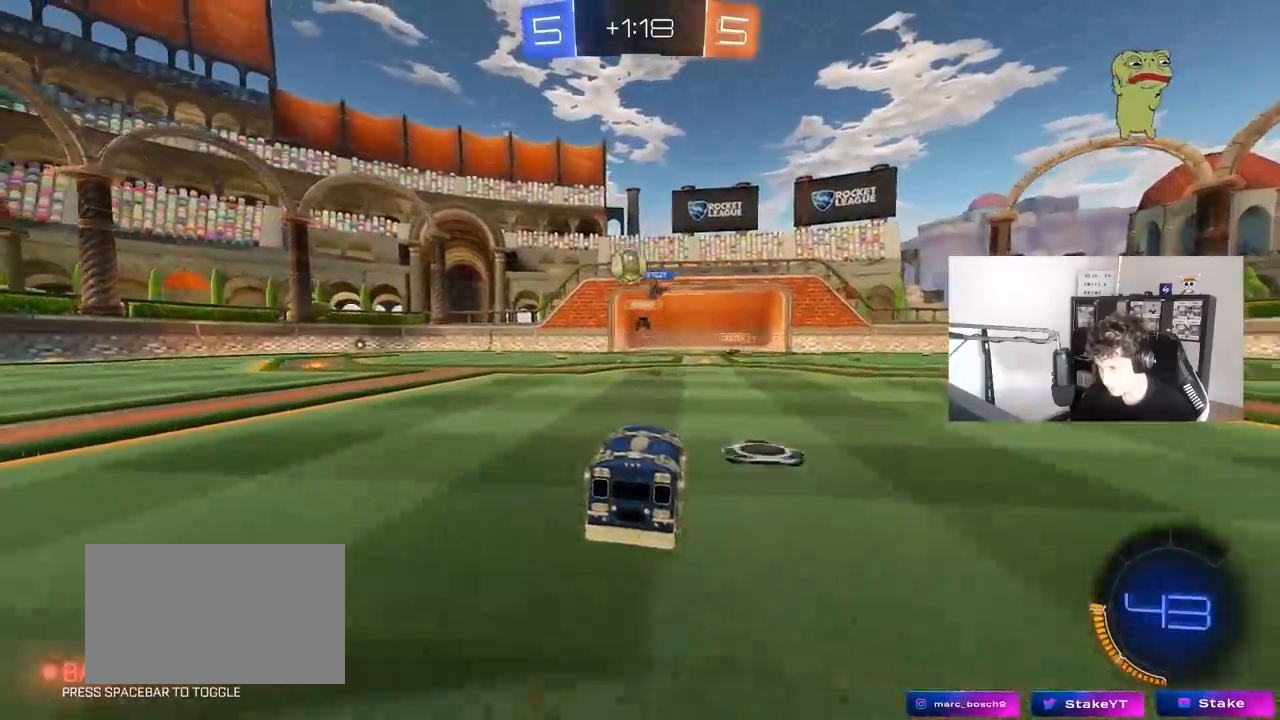
{"keys": ["a", "w"], "mouse": [], "mouse_move": "still", "events": [[50, "mouse_left", "down"], [183, "a", "up"], [233, "mouse_left", "up"], [283, "a", "down"]]}